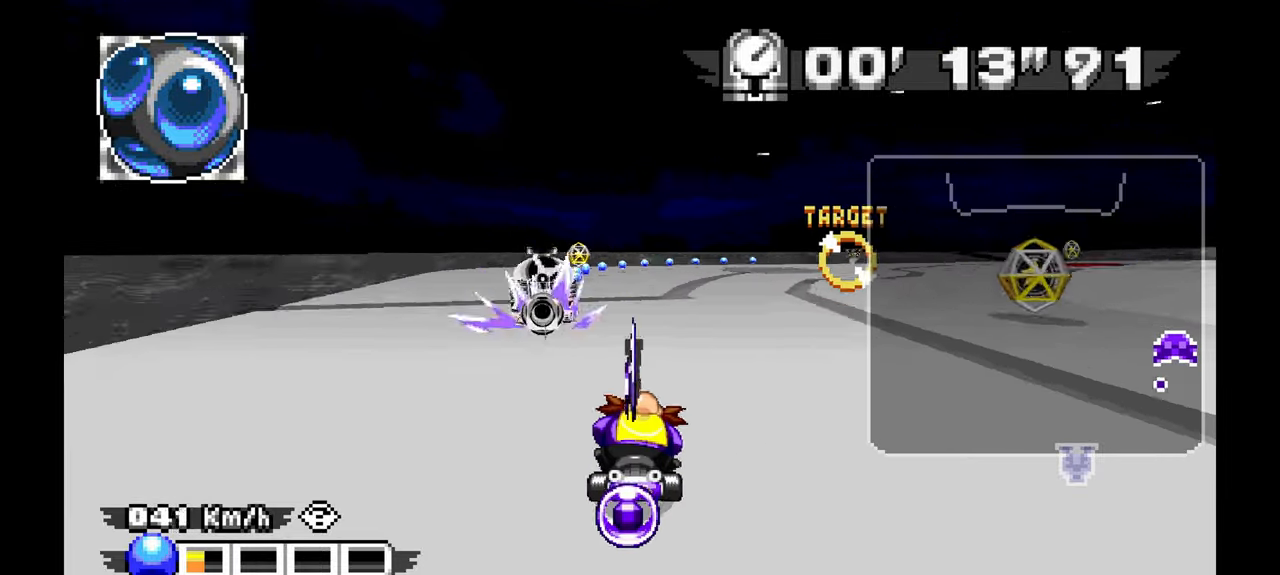
Gameplay with a controller (Xbox layout); each line is a JSON object with the inputs held at the frame after it (dt_ms = milliseconds from this image to that frame). "events" lists button and stick changes between this image and that frame as [ms after this image, input, new state], when the widget could be followed in between. Not read: HOME L2 L3 R1 R2 R3 START.
{"dt_ms": 500, "buttons": ["A"], "left_stick": "right", "events": [[100, "left_stick", "center"], [450, "left_stick", "right"]]}
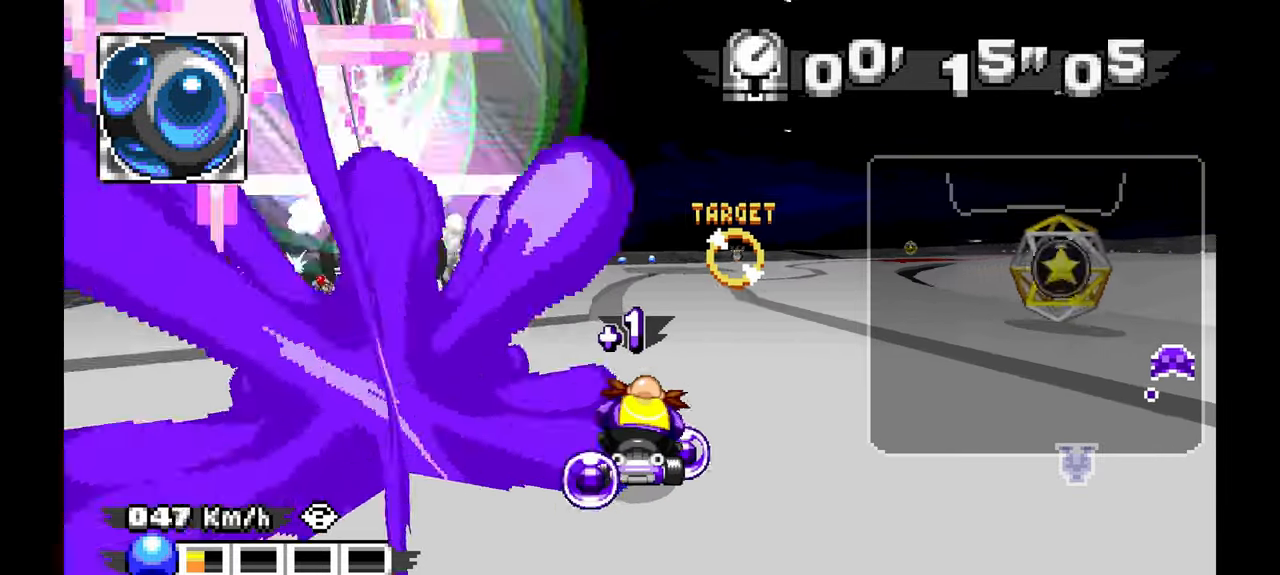
{"dt_ms": 500, "buttons": ["A"], "left_stick": "center", "events": [[117, "left_stick", "center"], [317, "left_stick", "left"], [433, "left_stick", "center"]]}
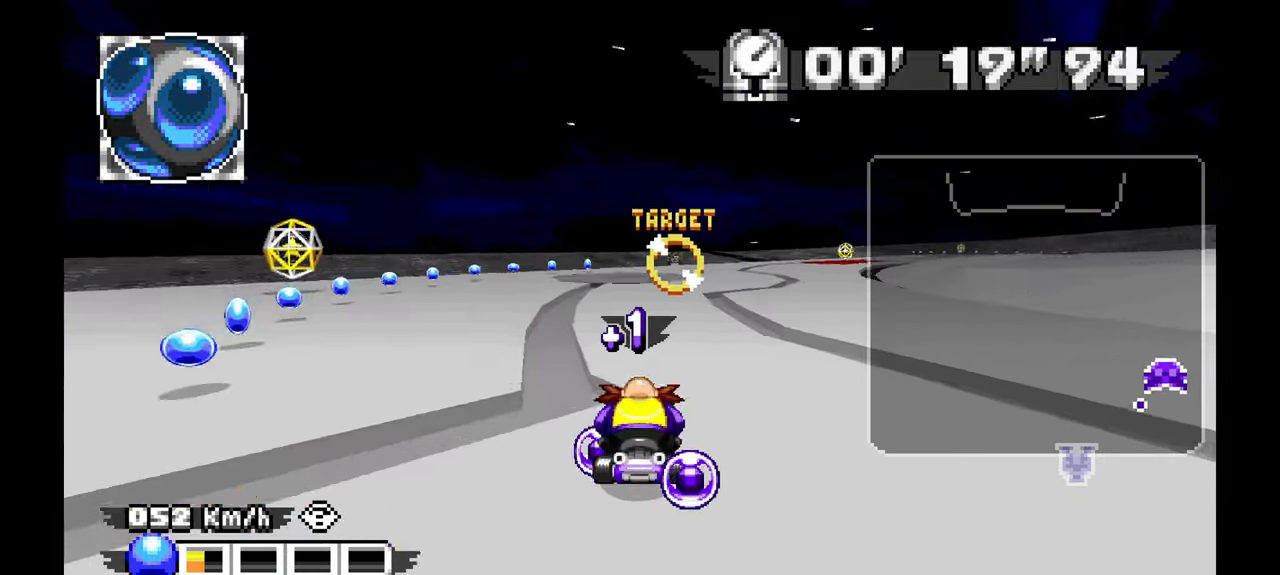
{"dt_ms": 500, "buttons": ["A"], "left_stick": "center", "events": [[183, "left_stick", "right"], [417, "left_stick", "center"]]}
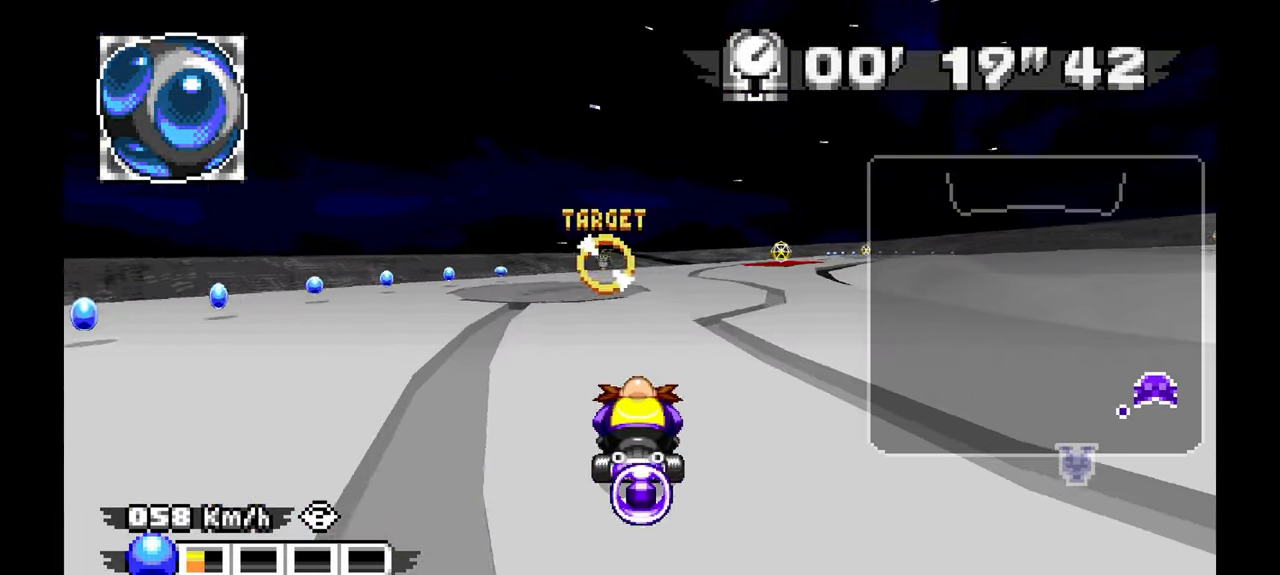
{"dt_ms": 1000, "buttons": ["A"], "left_stick": "up-left", "events": [[50, "left_stick", "right"], [167, "left_stick", "center"], [317, "left_stick", "up-left"], [550, "left_stick", "center"], [683, "left_stick", "up-left"], [833, "left_stick", "center"], [967, "left_stick", "up-left"]]}
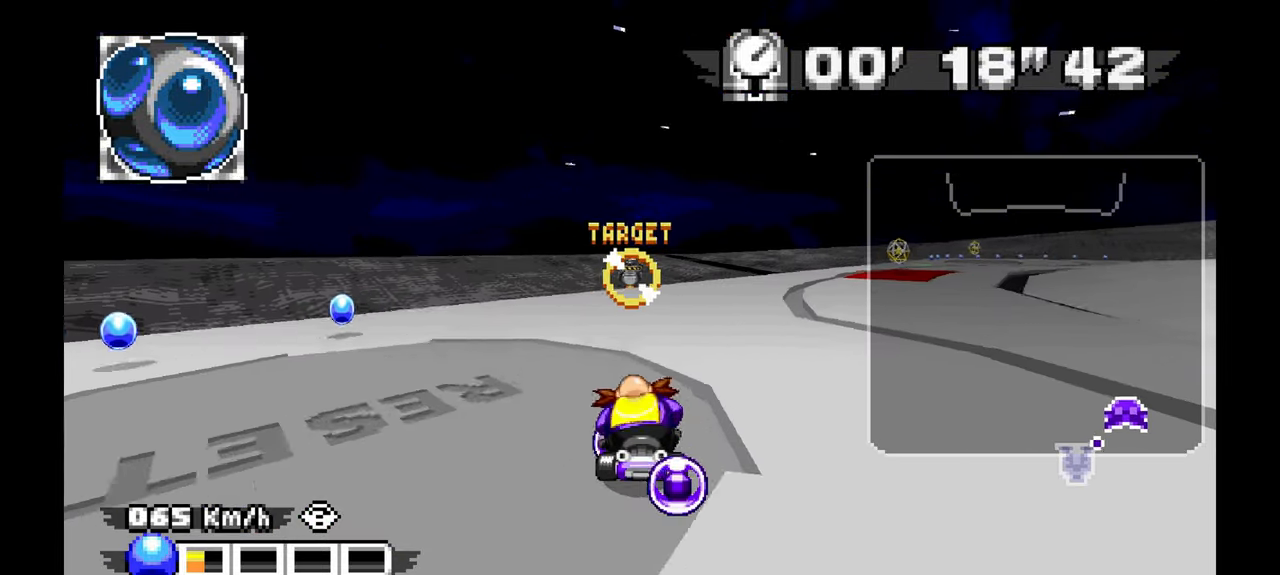
{"dt_ms": 500, "buttons": [], "left_stick": "down", "events": [[83, "left_stick", "center"], [283, "A", "up"], [317, "L1", "down"], [400, "left_stick", "down"], [450, "L1", "up"]]}
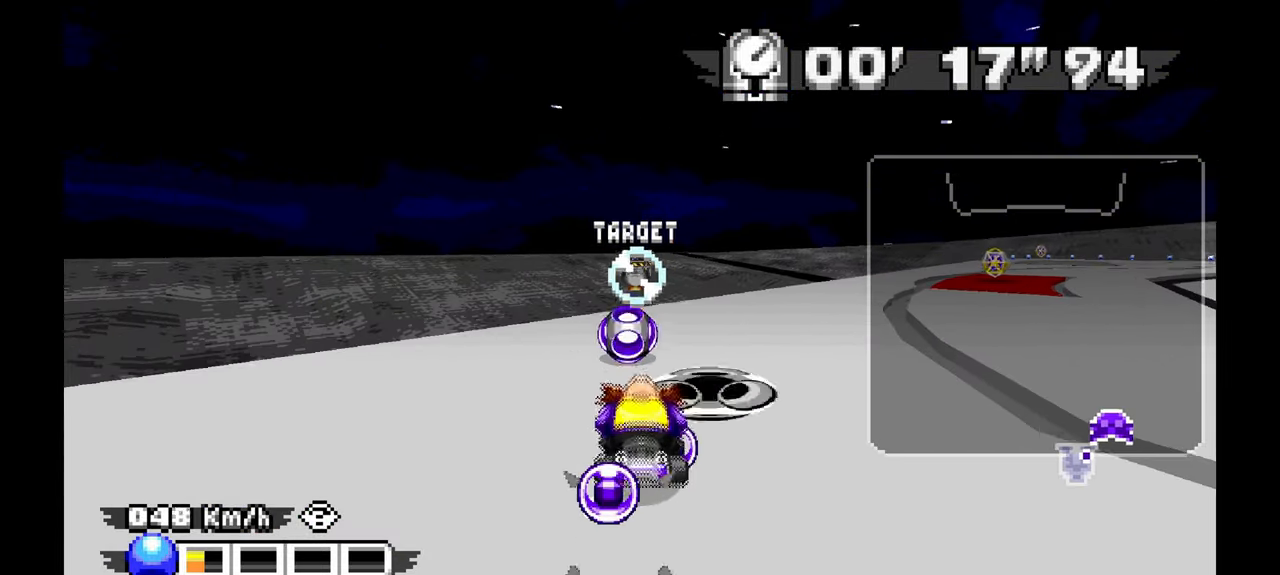
{"dt_ms": 500, "buttons": [], "left_stick": "down", "events": []}
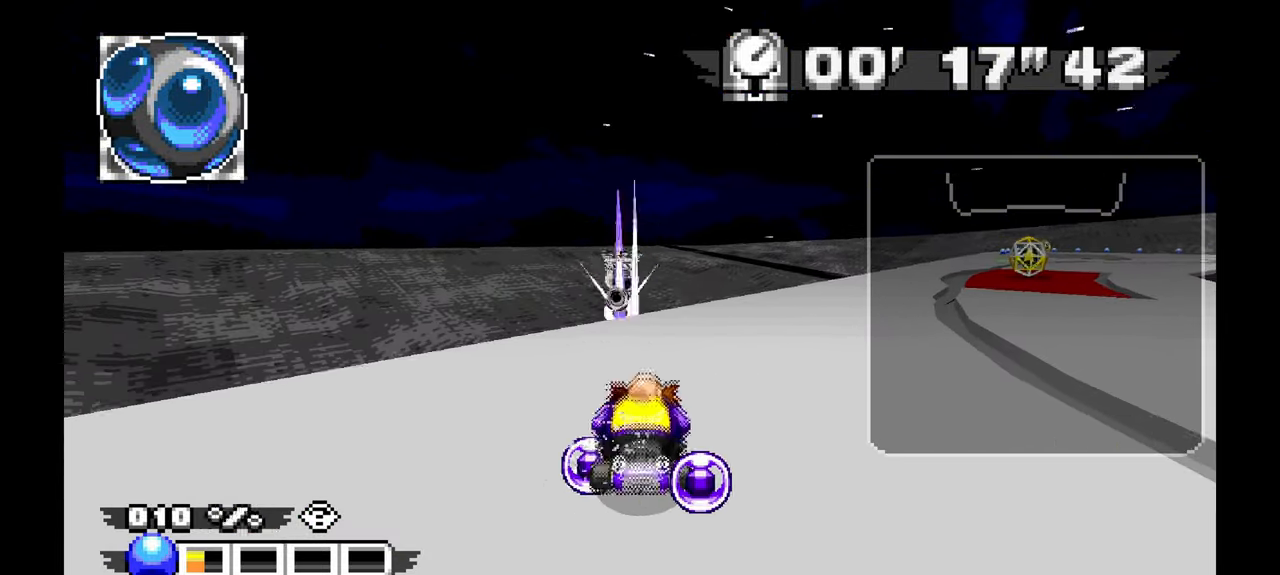
{"dt_ms": 500, "buttons": [], "left_stick": "center", "events": [[67, "left_stick", "center"]]}
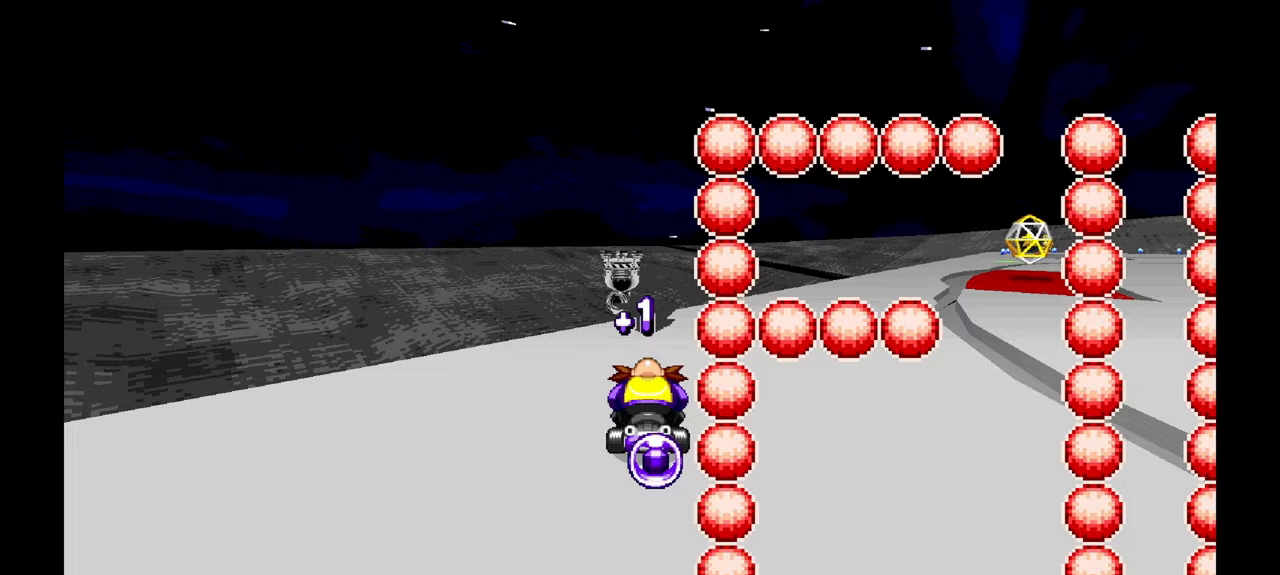
{"dt_ms": 500, "buttons": ["A"], "left_stick": "center", "events": [[450, "A", "down"]]}
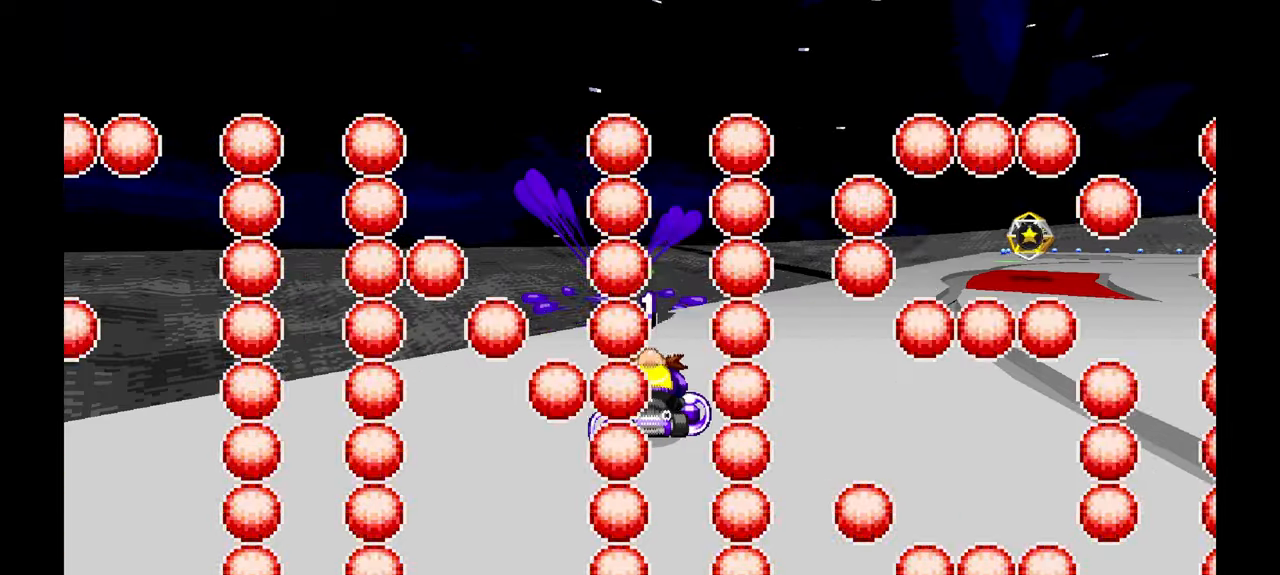
{"dt_ms": 500, "buttons": [], "left_stick": "center", "events": [[67, "A", "up"], [283, "A", "down"], [400, "A", "up"]]}
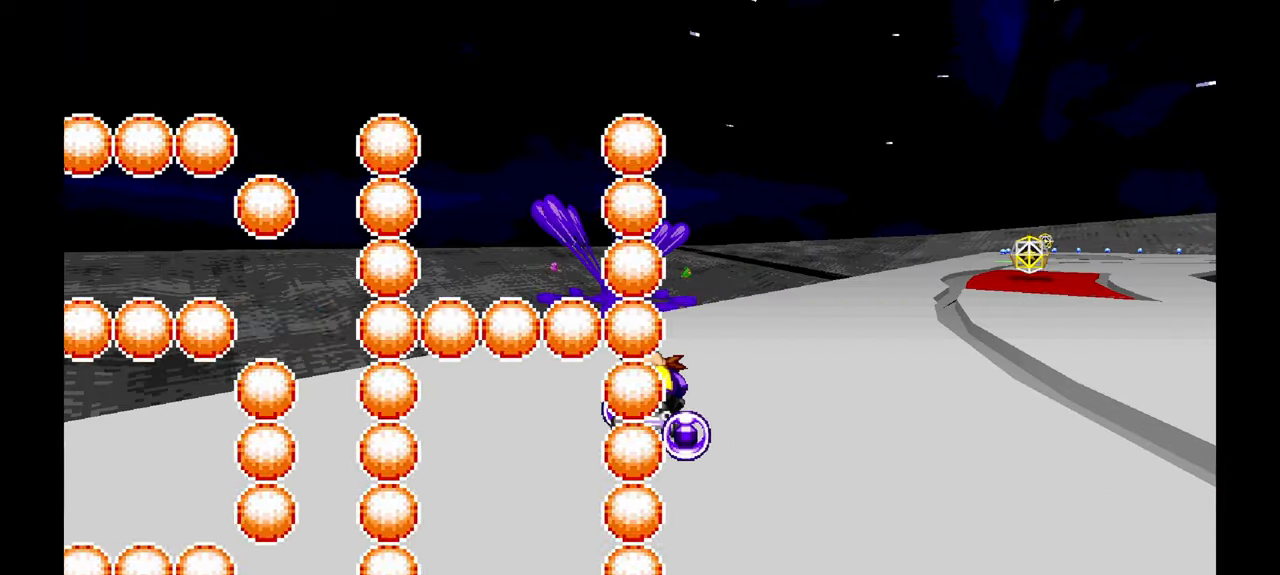
{"dt_ms": 500, "buttons": ["A"], "left_stick": "center", "events": [[150, "A", "down"], [267, "A", "up"], [417, "A", "down"]]}
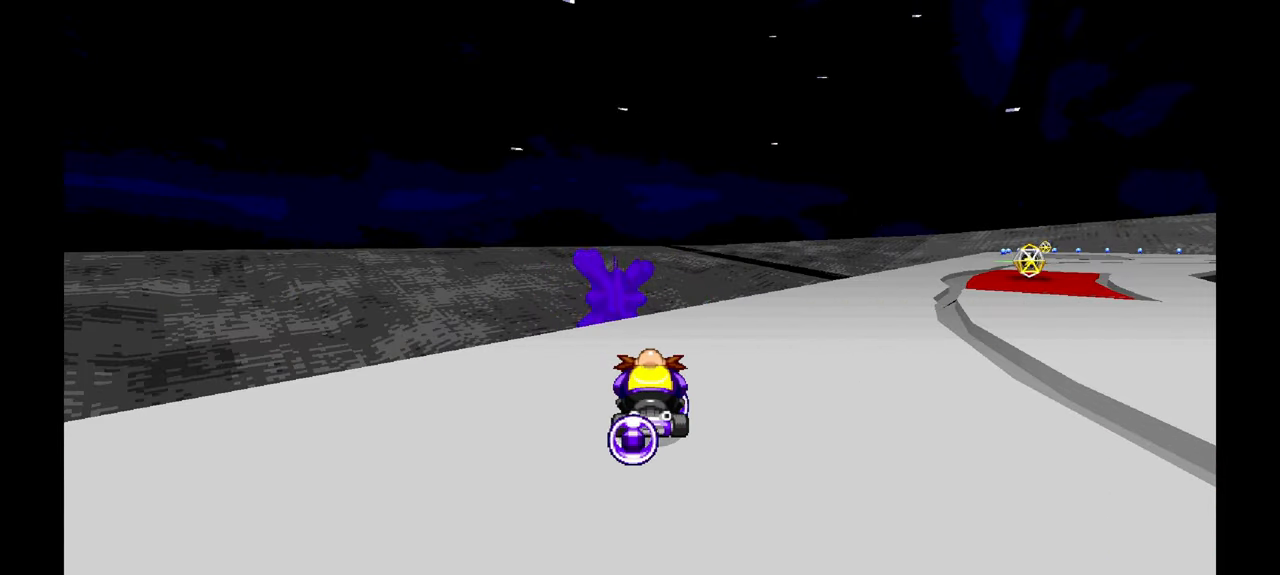
{"dt_ms": 500, "buttons": [], "left_stick": "center", "events": [[33, "A", "up"], [400, "A", "down"], [450, "A", "up"]]}
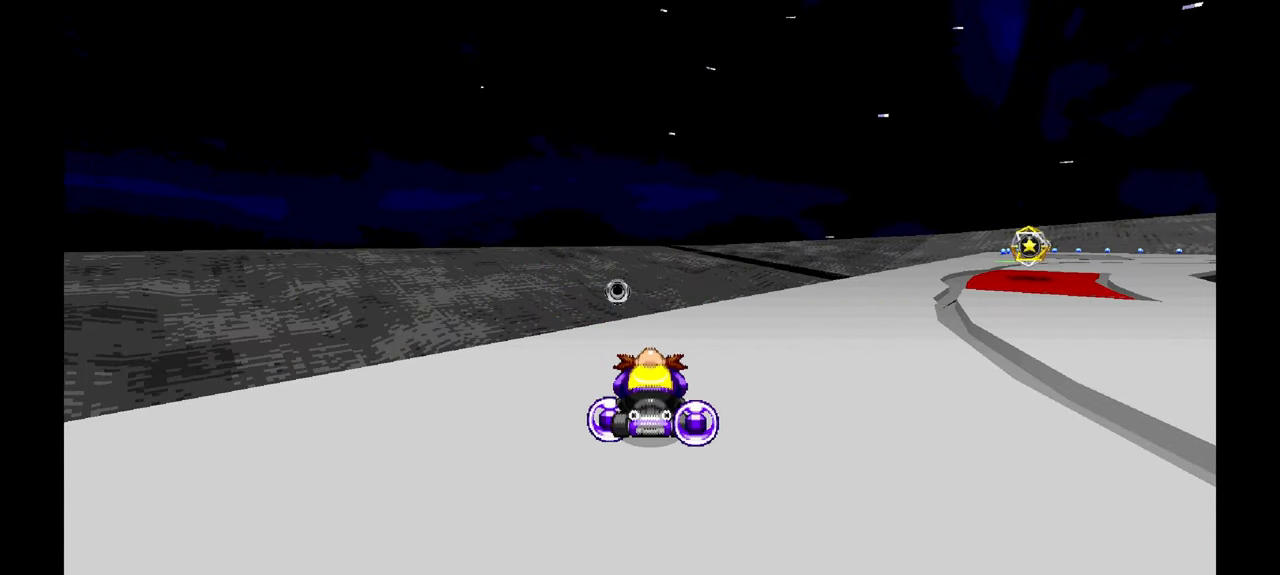
{"dt_ms": 500, "buttons": [], "left_stick": "center", "events": [[183, "A", "down"], [300, "A", "up"]]}
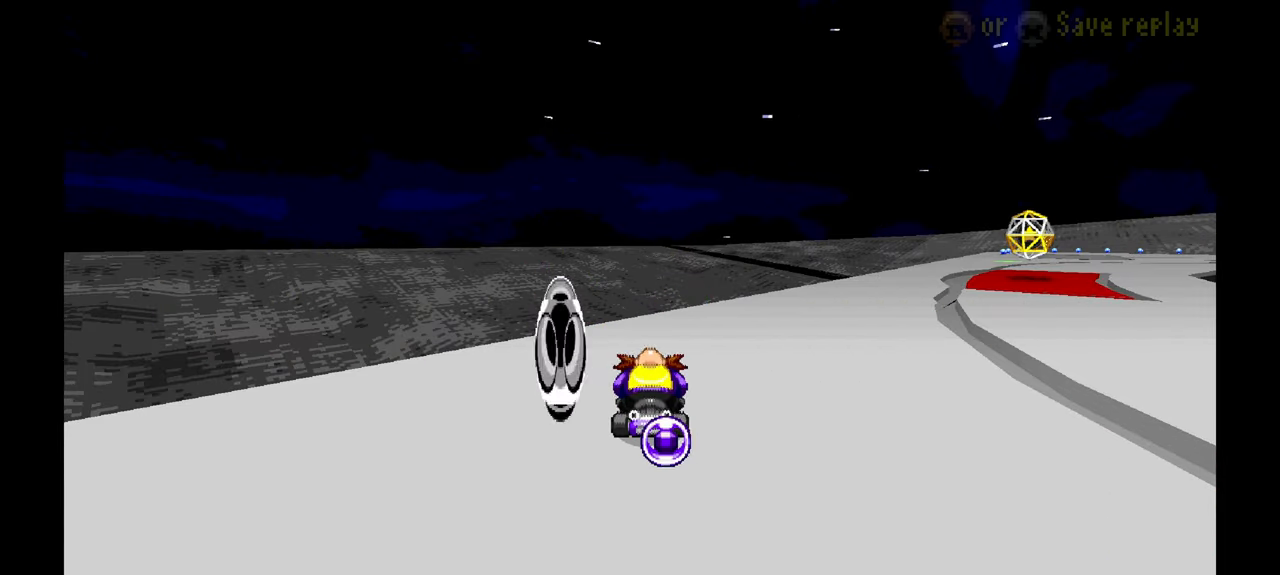
{"dt_ms": 500, "buttons": [], "left_stick": "center", "events": [[350, "A", "down"], [450, "A", "up"]]}
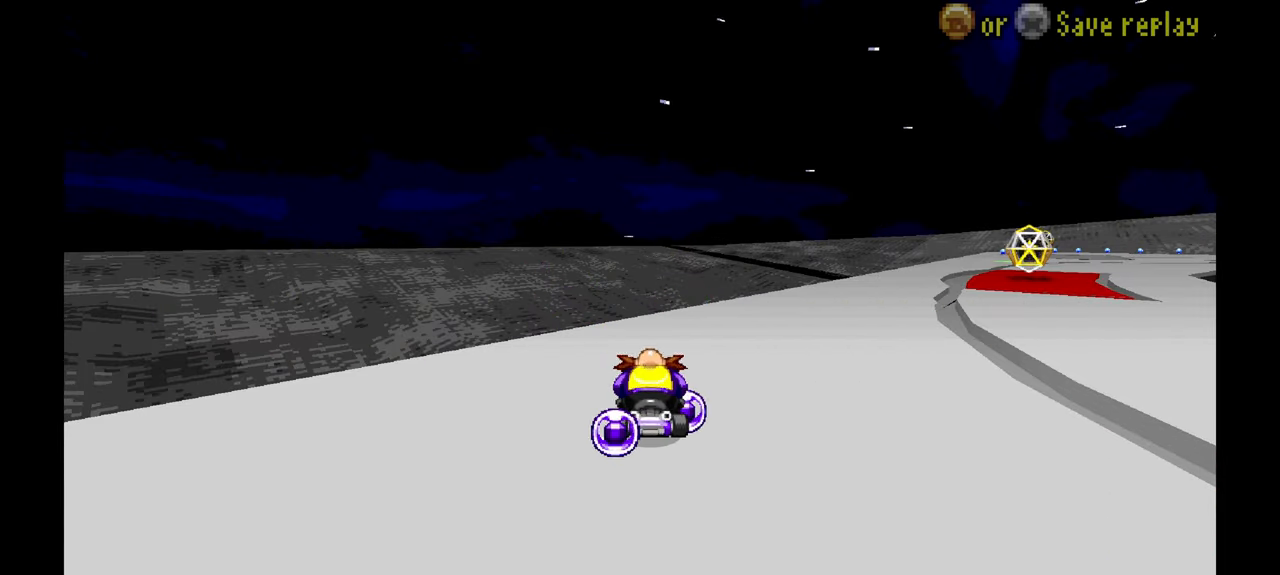
{"dt_ms": 500, "buttons": ["A"], "left_stick": "center", "events": [[417, "A", "down"]]}
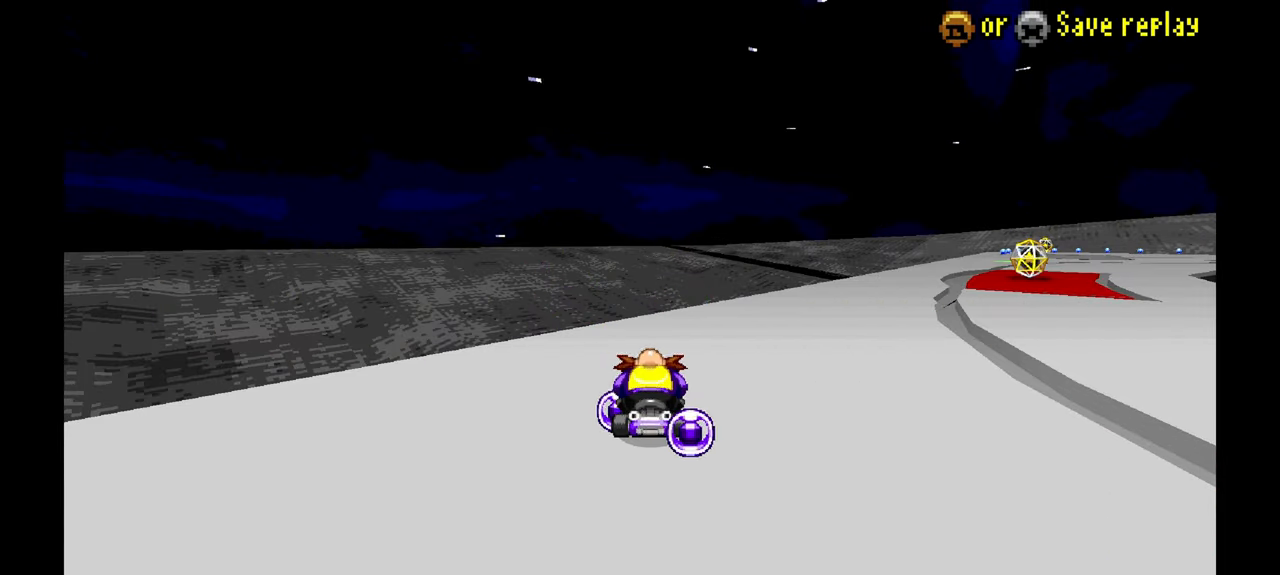
{"dt_ms": 500, "buttons": [], "left_stick": "center", "events": [[100, "A", "up"]]}
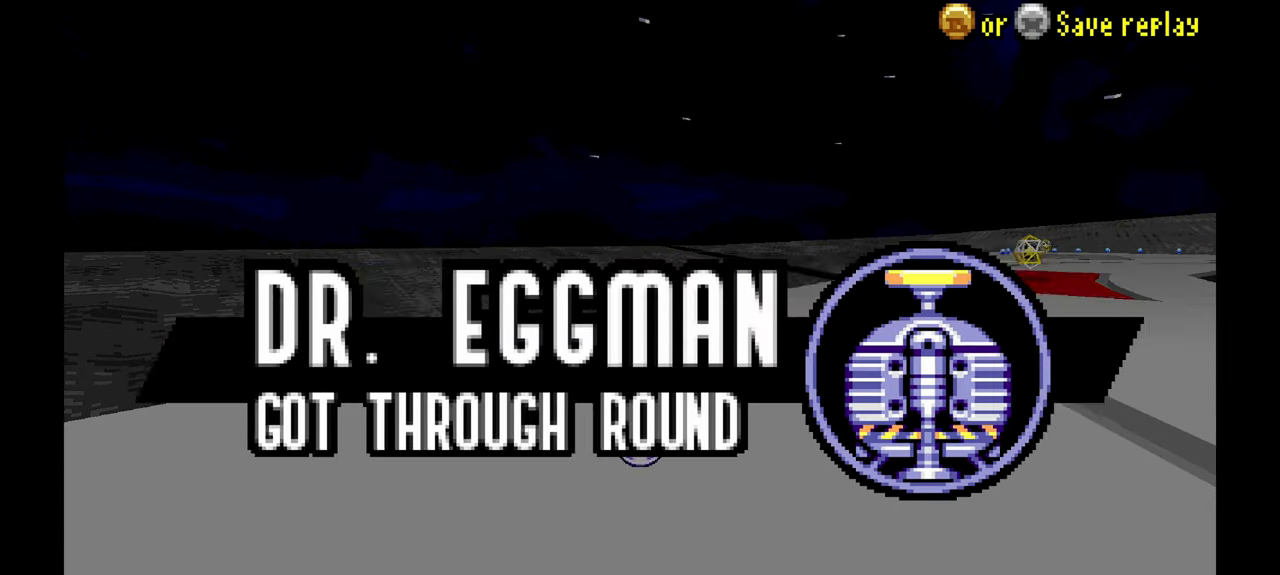
{"dt_ms": 500, "buttons": ["A"], "left_stick": "center", "events": [[117, "A", "down"], [250, "A", "up"], [417, "A", "down"]]}
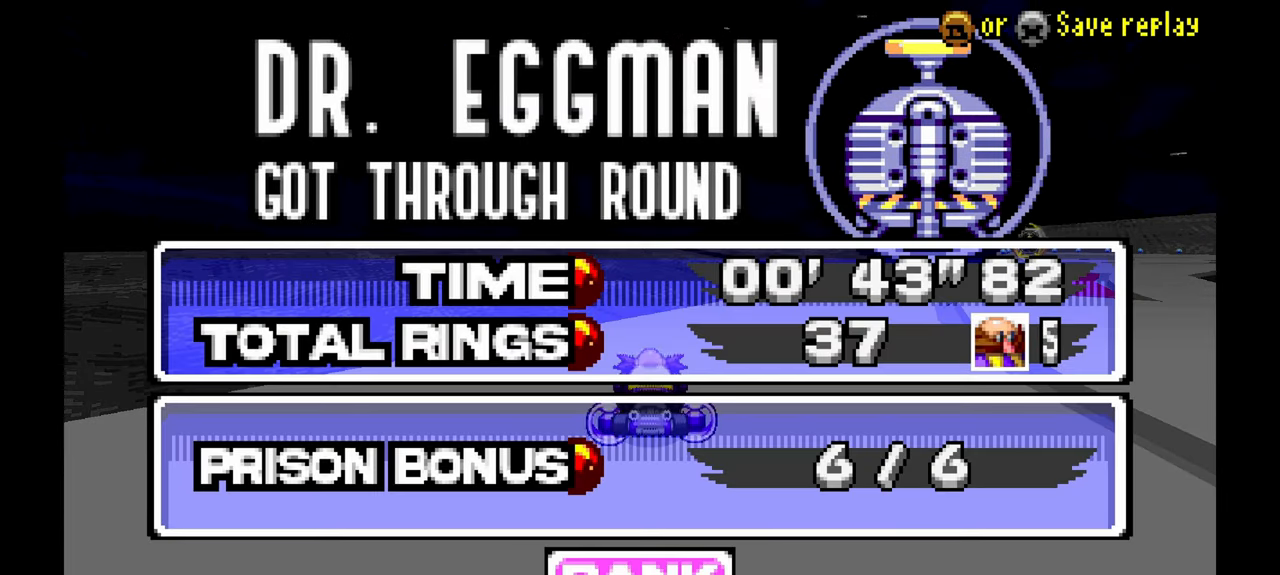
{"dt_ms": 500, "buttons": [], "left_stick": "center", "events": [[67, "A", "up"]]}
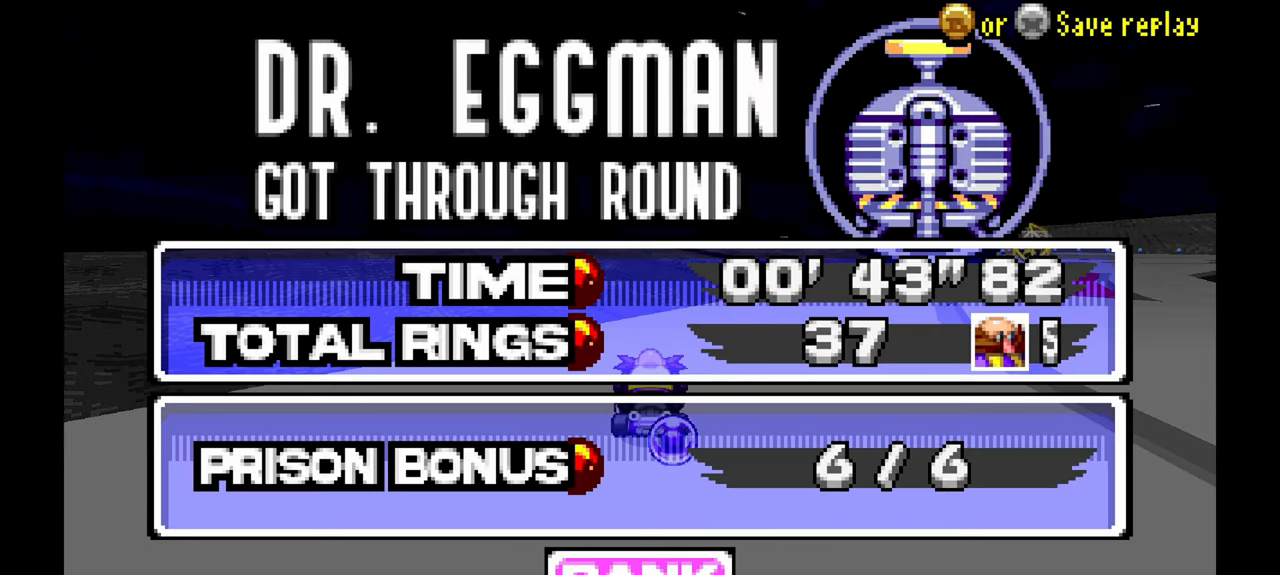
{"dt_ms": 500, "buttons": ["A"], "left_stick": "center", "events": [[100, "A", "down"], [267, "A", "up"], [467, "A", "down"]]}
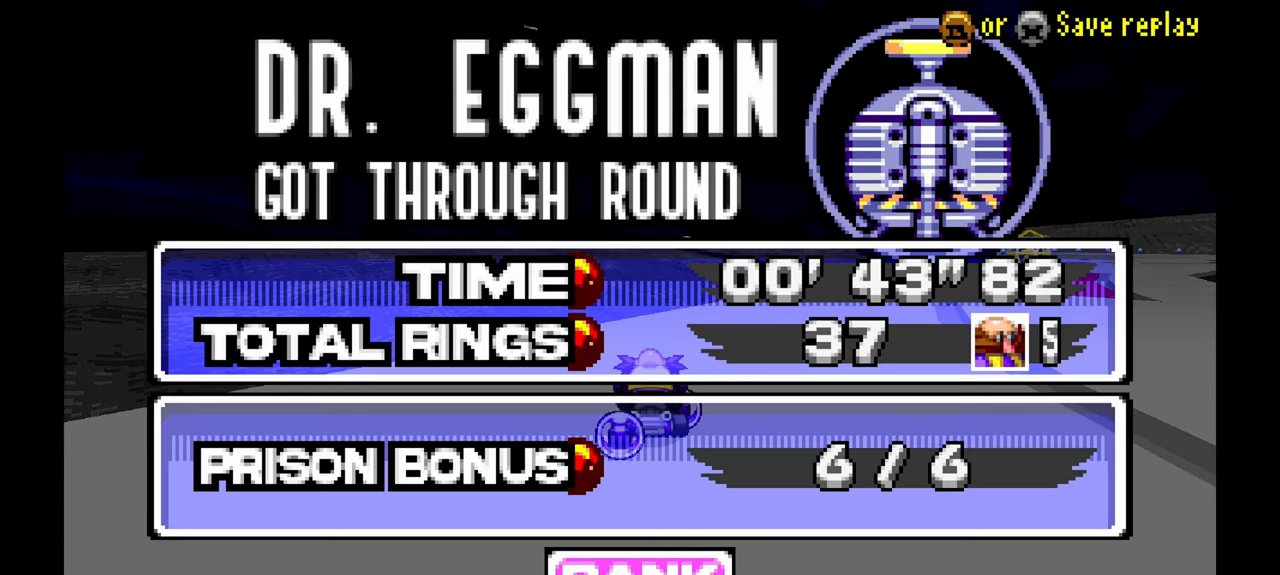
{"dt_ms": 500, "buttons": ["A"], "left_stick": "center", "events": [[83, "A", "up"], [200, "A", "down"], [317, "A", "up"], [483, "A", "down"]]}